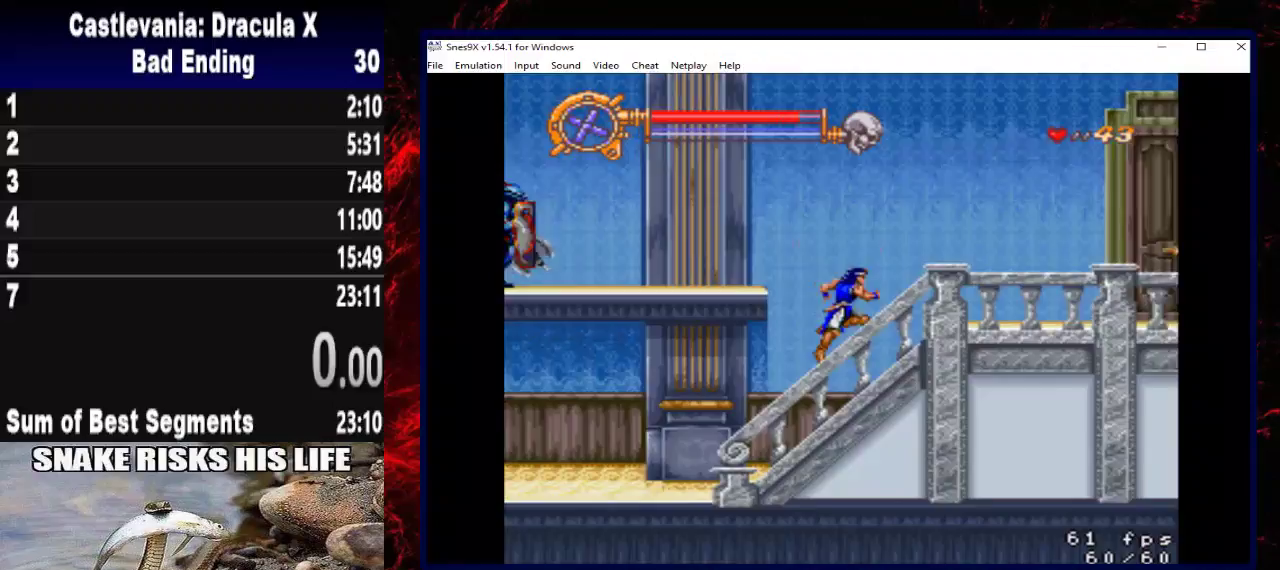
Gameplay with a controller (Xbox layout); each line is a JSON object with the inputs held at the frame after it. "events" lists button and stick changes between this image and that frame as [ms after this image, input, new state], when the widget could be followed in between. Not read: R3.
{"buttons": ["DPAD_LEFT"], "left_stick": "left", "right_stick": "center", "events": [[267, "DPAD_UP", "up"], [267, "left_stick", "left"], [333, "A", "up"]]}
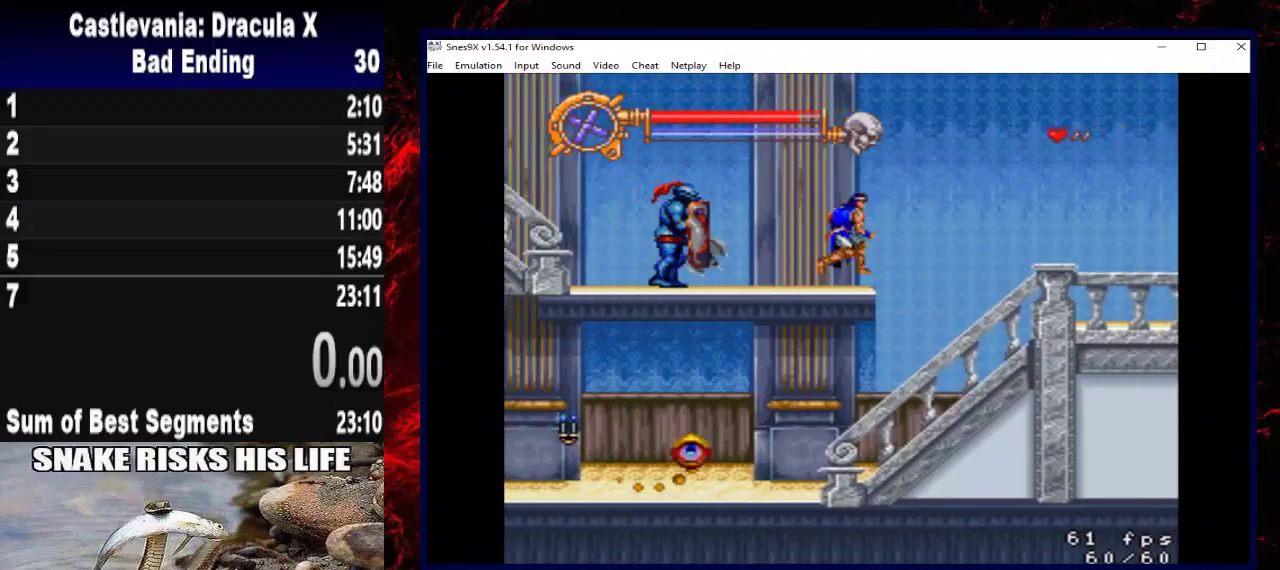
{"buttons": [], "left_stick": "center", "right_stick": "center", "events": [[167, "DPAD_LEFT", "up"], [167, "left_stick", "center"]]}
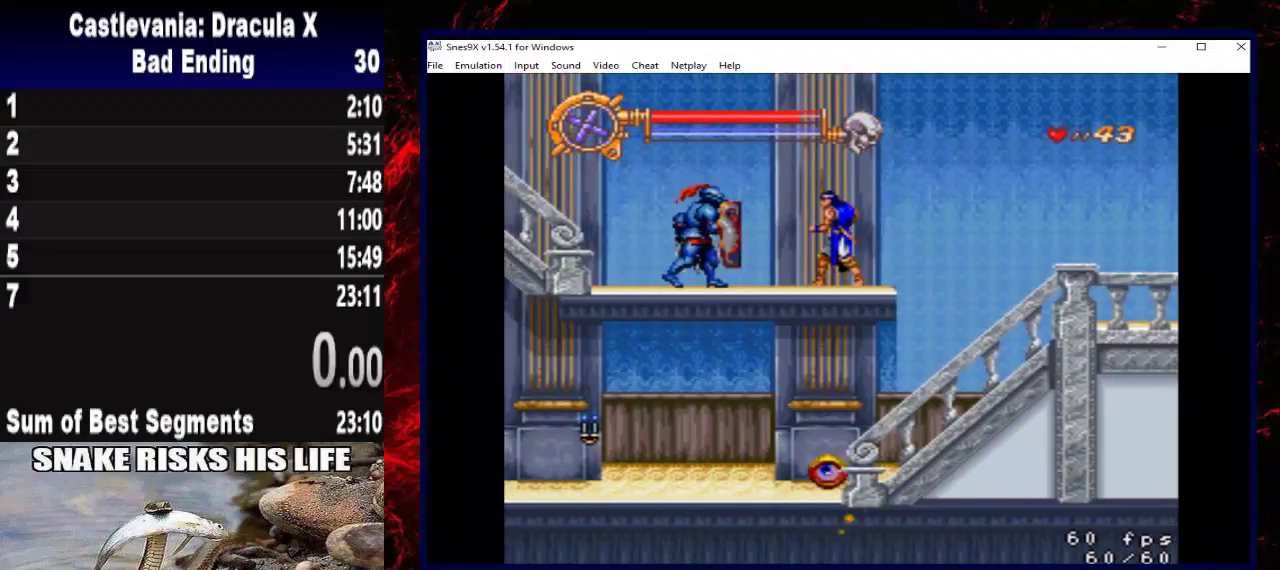
{"buttons": ["DPAD_LEFT"], "left_stick": "left", "right_stick": "center", "events": [[133, "DPAD_LEFT", "down"], [133, "left_stick", "left"]]}
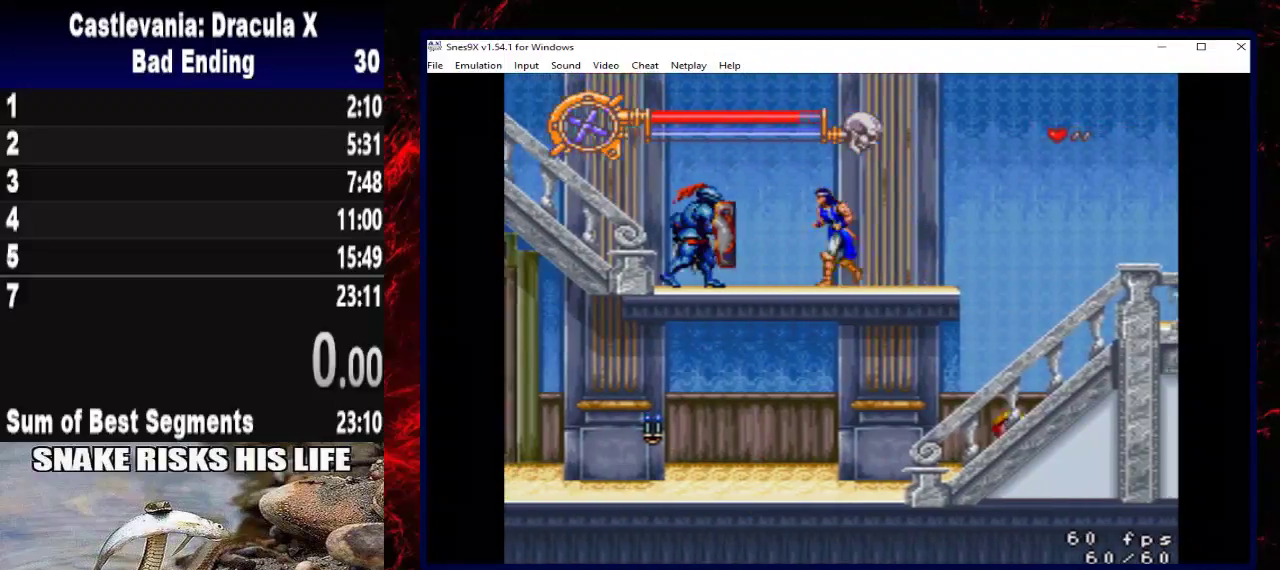
{"buttons": ["A", "DPAD_LEFT"], "left_stick": "left", "right_stick": "center", "events": [[367, "A", "down"]]}
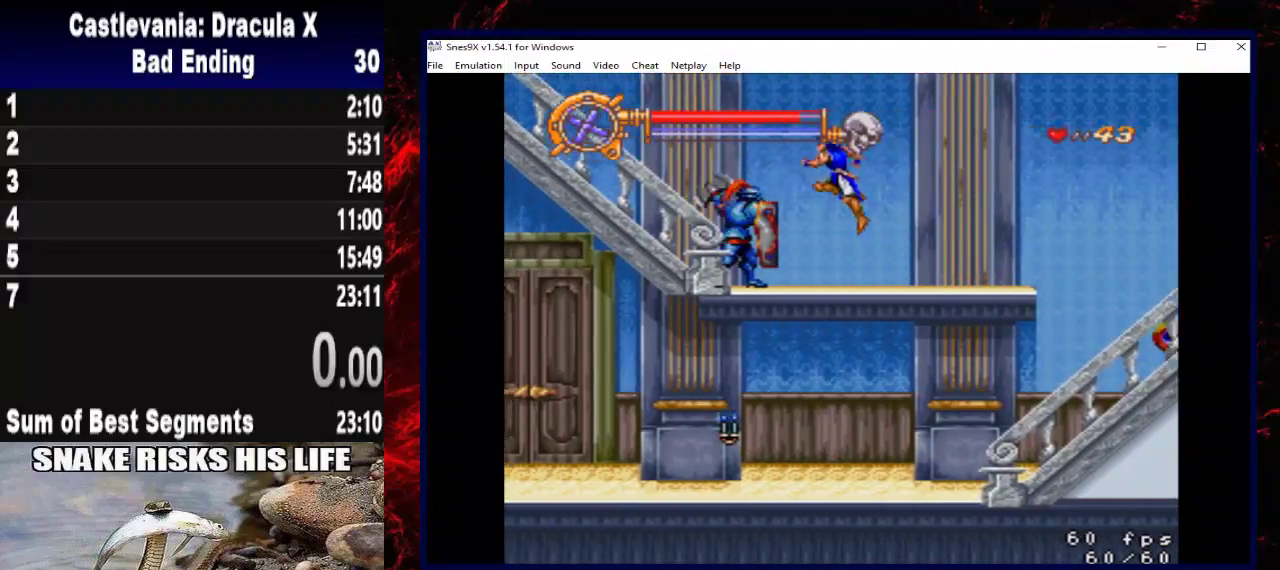
{"buttons": ["A", "DPAD_LEFT"], "left_stick": "left", "right_stick": "center", "events": []}
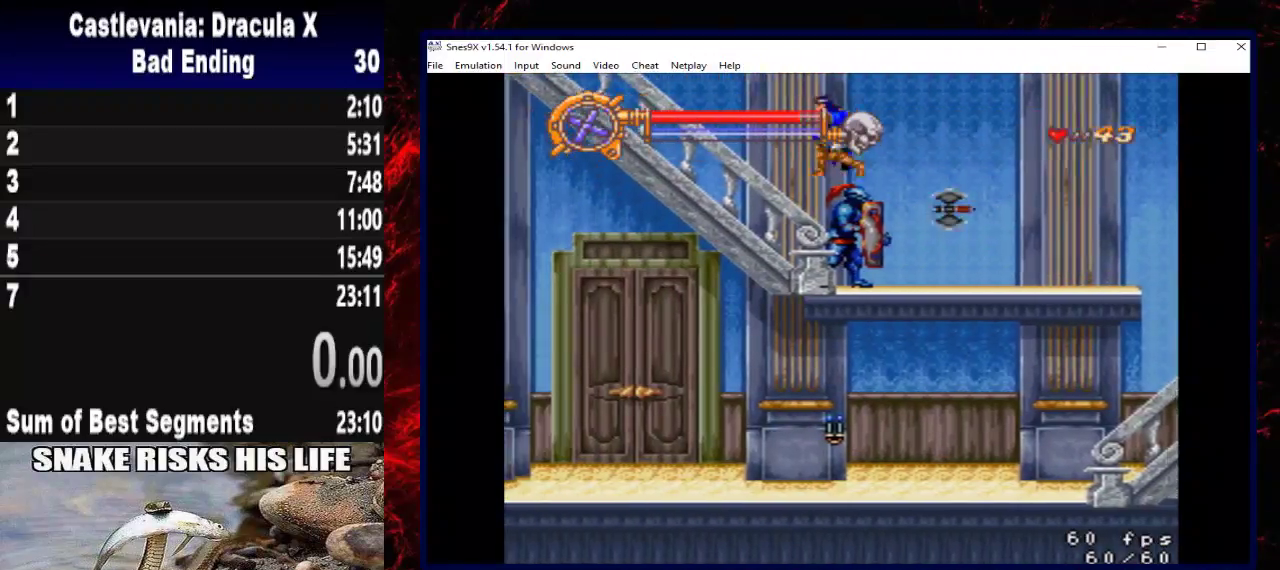
{"buttons": ["DPAD_UP", "DPAD_LEFT"], "left_stick": "up-left", "right_stick": "center", "events": [[67, "DPAD_UP", "down"], [67, "left_stick", "up-left"], [467, "A", "up"]]}
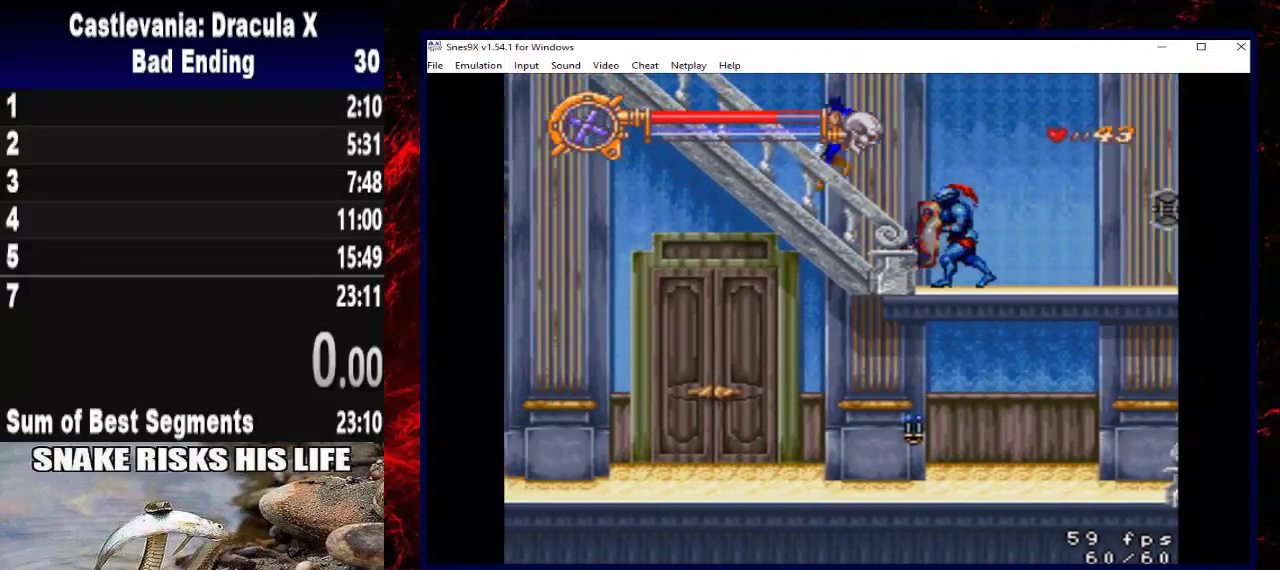
{"buttons": ["DPAD_UP", "DPAD_LEFT"], "left_stick": "up-left", "right_stick": "center", "events": []}
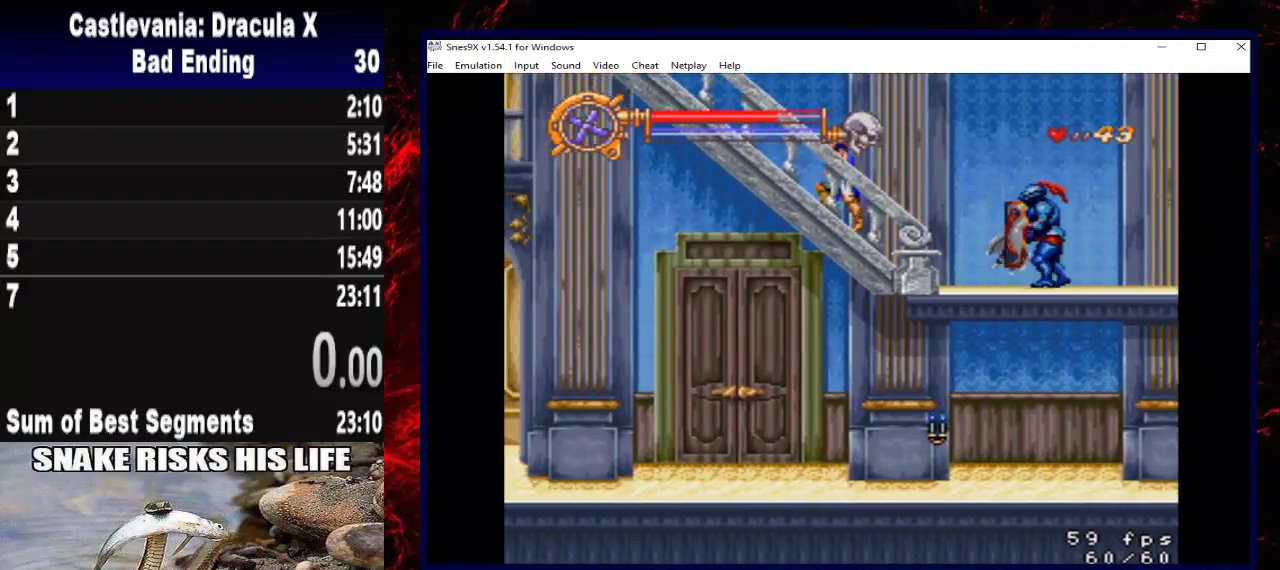
{"buttons": ["DPAD_LEFT"], "left_stick": "left", "right_stick": "center", "events": [[367, "DPAD_UP", "up"], [367, "left_stick", "left"]]}
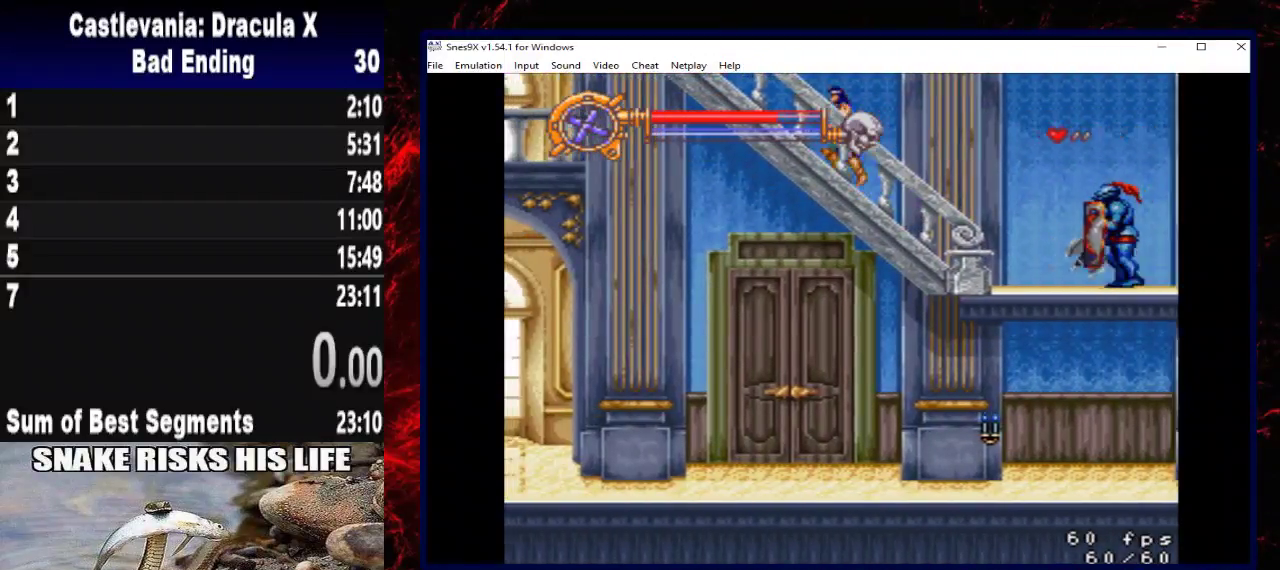
{"buttons": ["DPAD_LEFT"], "left_stick": "left", "right_stick": "center", "events": []}
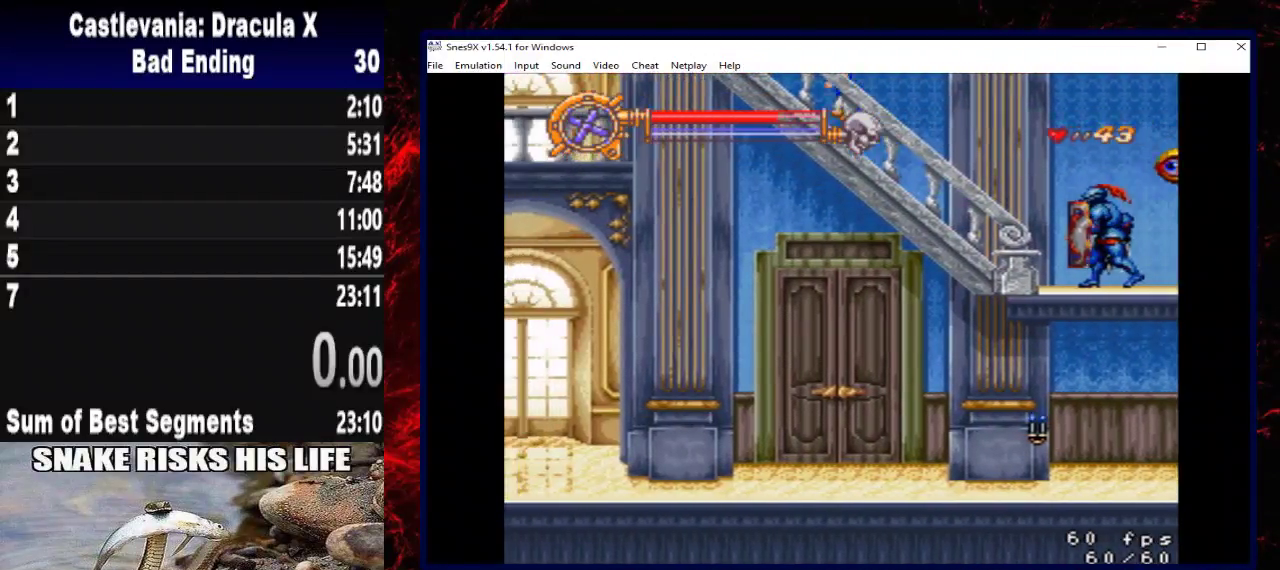
{"buttons": ["DPAD_LEFT"], "left_stick": "left", "right_stick": "center", "events": []}
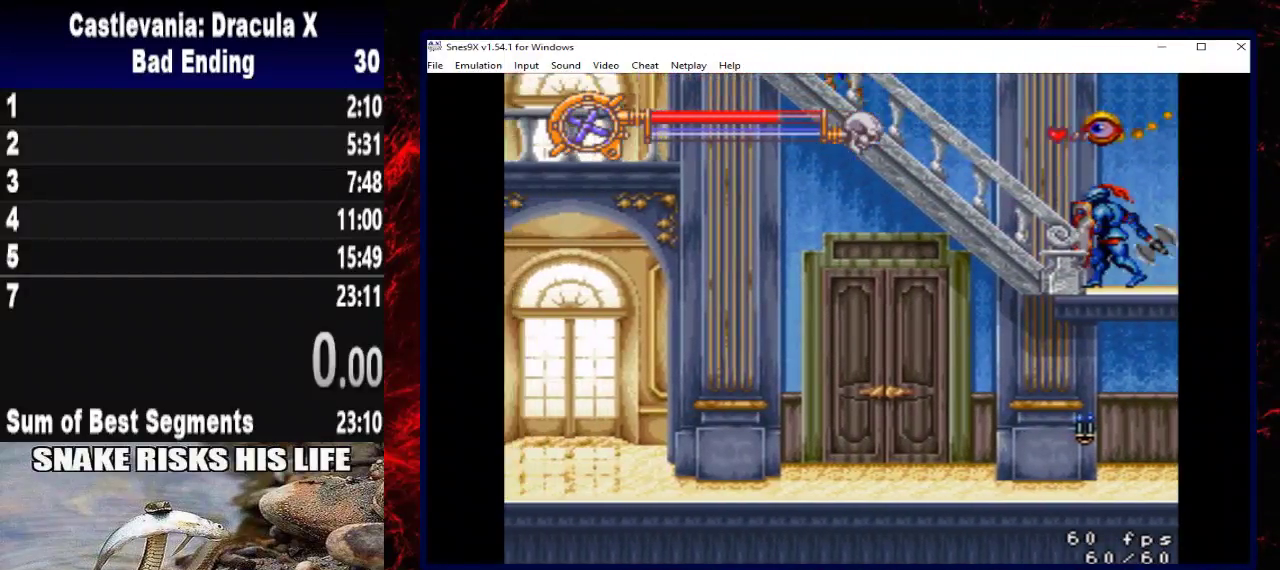
{"buttons": ["DPAD_LEFT"], "left_stick": "left", "right_stick": "center", "events": []}
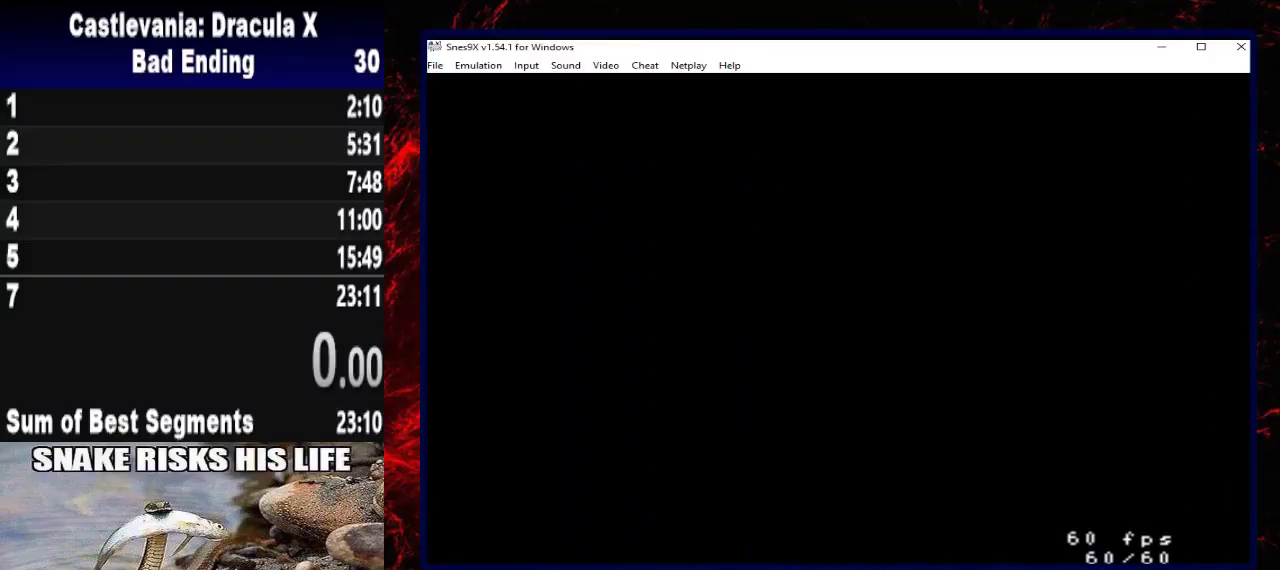
{"buttons": ["DPAD_LEFT"], "left_stick": "left", "right_stick": "center", "events": []}
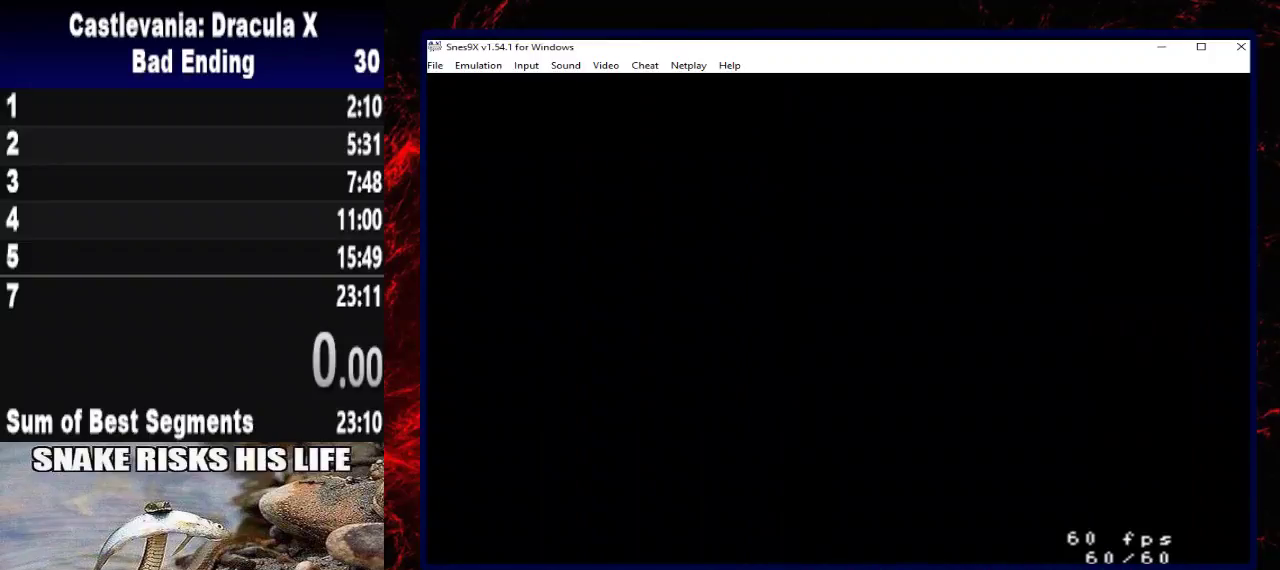
{"buttons": ["DPAD_LEFT"], "left_stick": "left", "right_stick": "center", "events": []}
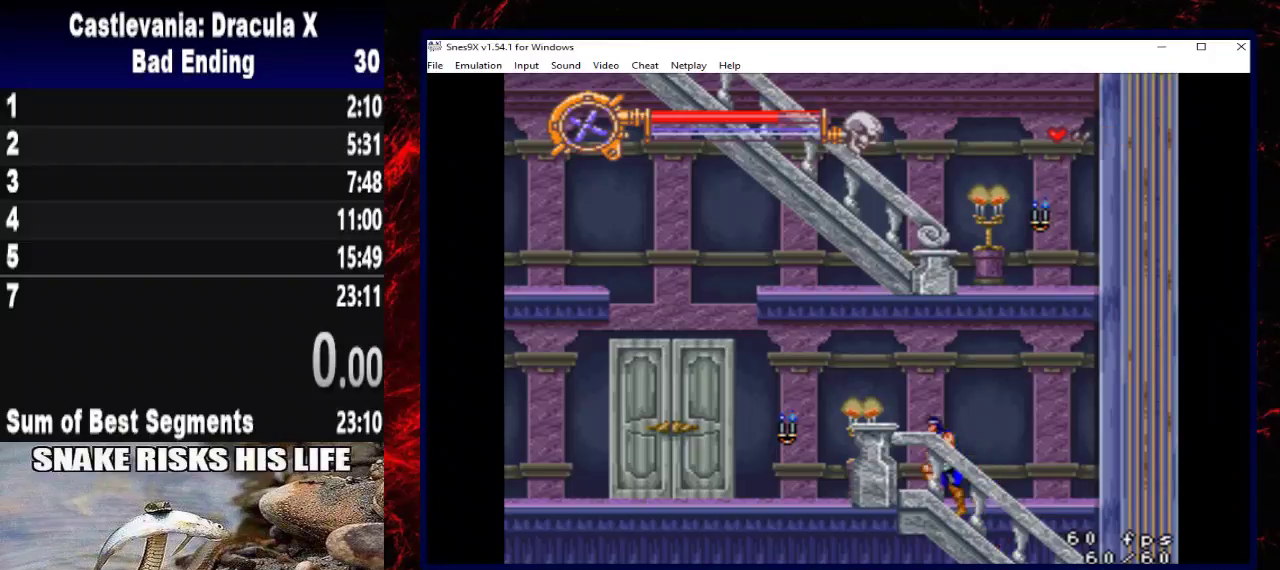
{"buttons": ["DPAD_LEFT"], "left_stick": "left", "right_stick": "center", "events": []}
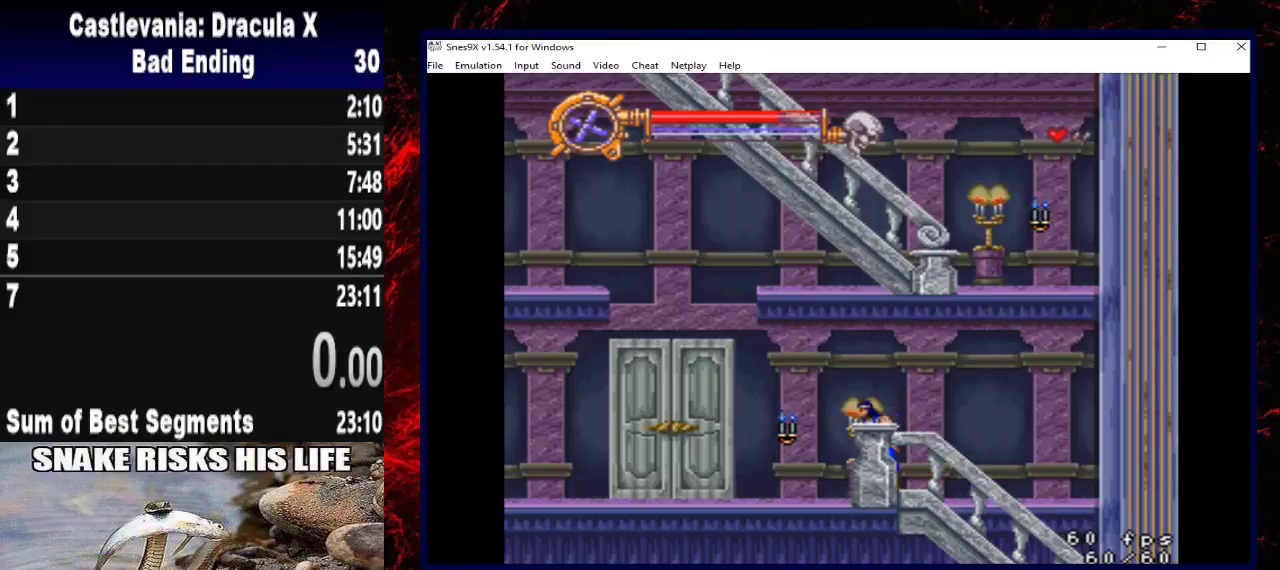
{"buttons": ["DPAD_LEFT"], "left_stick": "left", "right_stick": "center", "events": []}
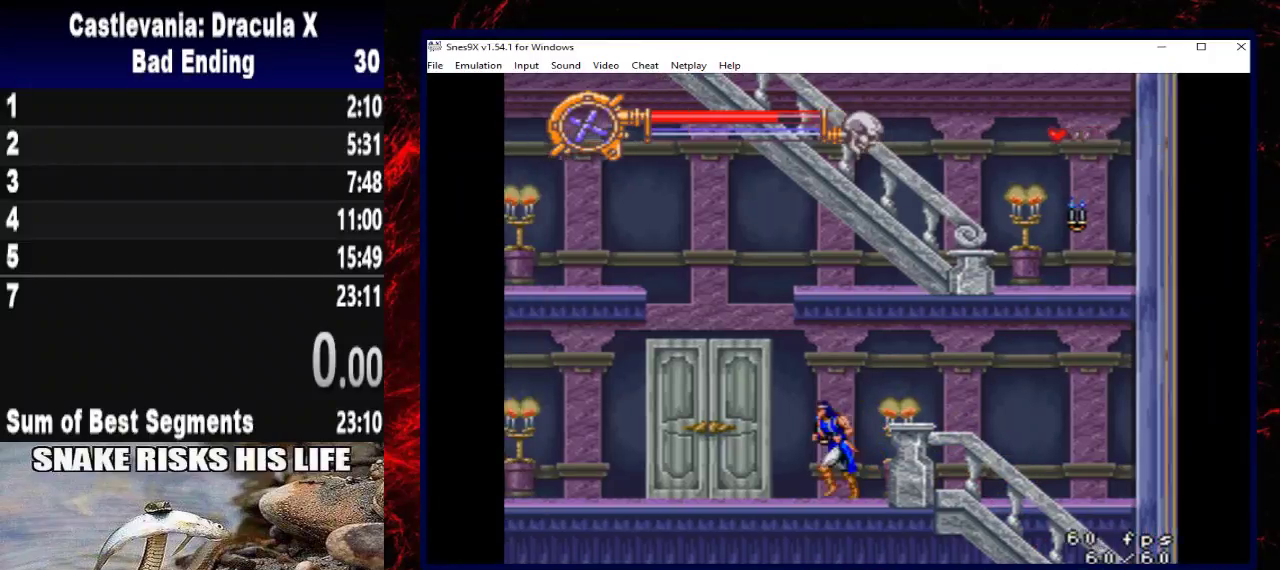
{"buttons": ["DPAD_LEFT"], "left_stick": "left", "right_stick": "center", "events": [[33, "A", "down"], [200, "A", "up"]]}
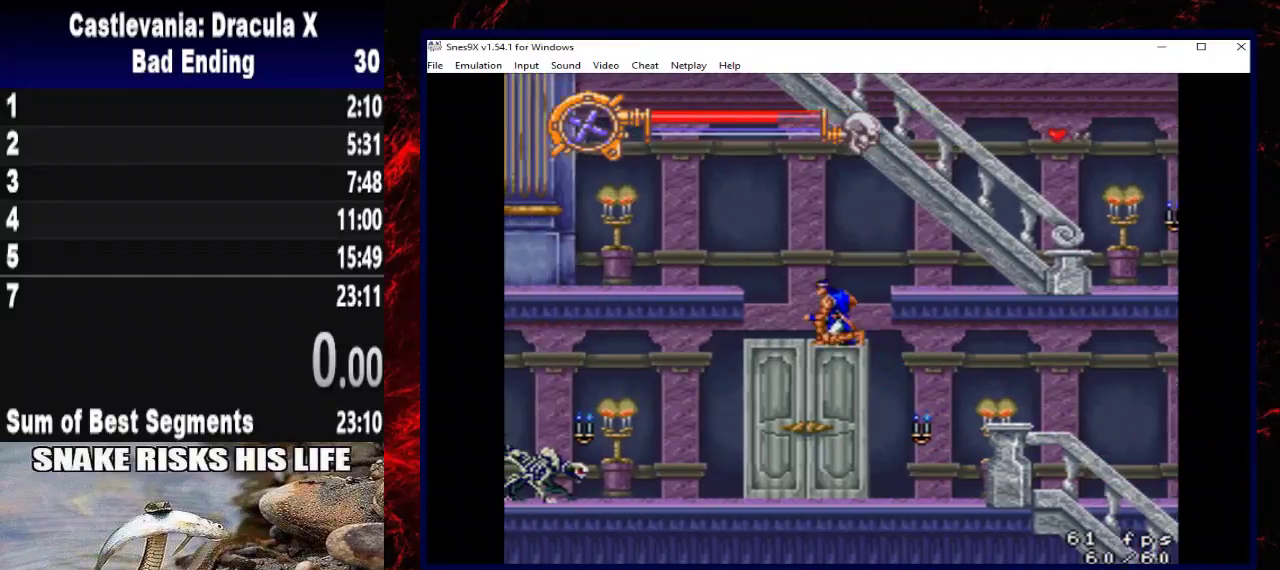
{"buttons": ["X", "DPAD_DOWN"], "left_stick": "down", "right_stick": "center", "events": [[67, "DPAD_DOWN", "down"], [100, "DPAD_LEFT", "up"], [100, "left_stick", "down"], [300, "X", "down"]]}
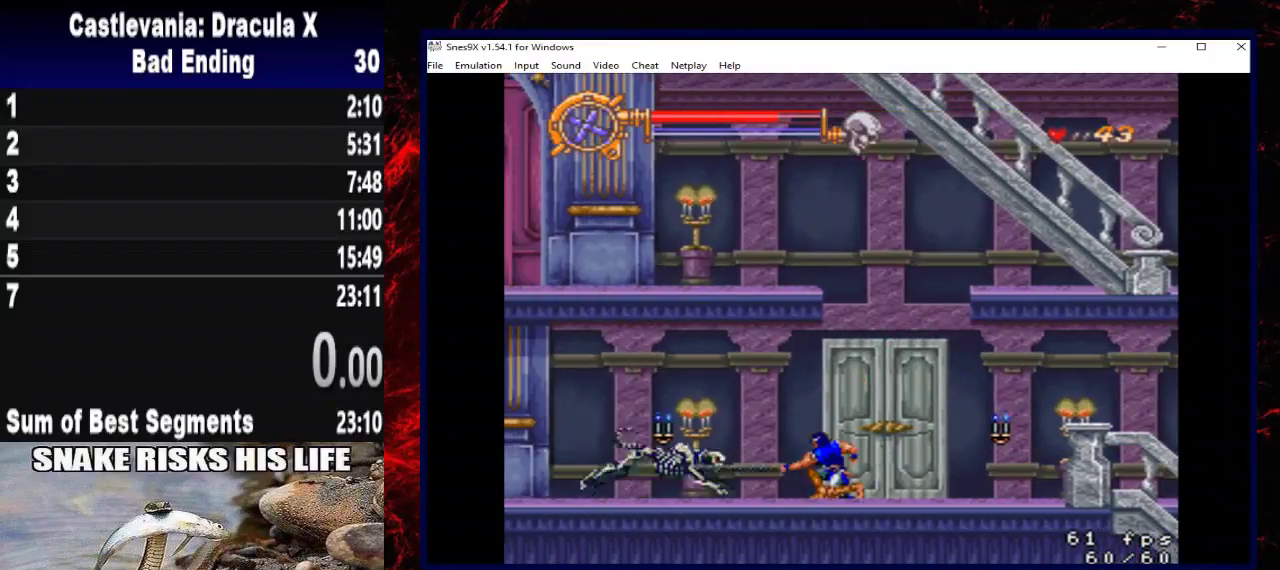
{"buttons": ["DPAD_LEFT"], "left_stick": "left", "right_stick": "center", "events": [[100, "X", "up"], [167, "X", "down"], [233, "X", "up"], [300, "DPAD_LEFT", "down"], [333, "DPAD_DOWN", "up"], [333, "left_stick", "left"]]}
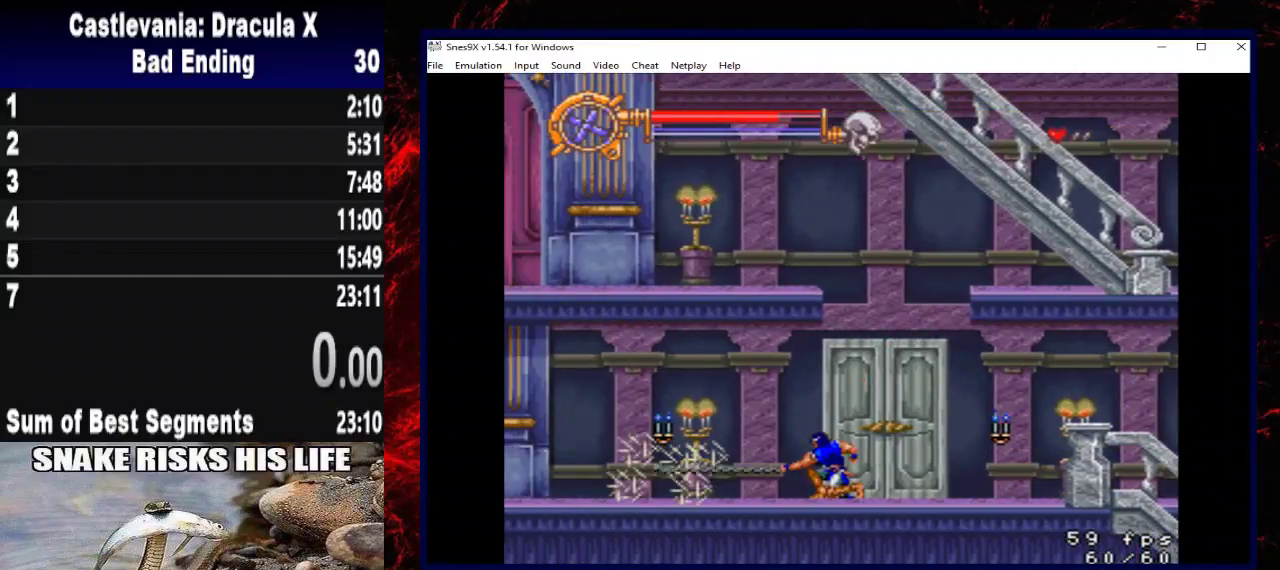
{"buttons": ["DPAD_LEFT"], "left_stick": "left", "right_stick": "center", "events": []}
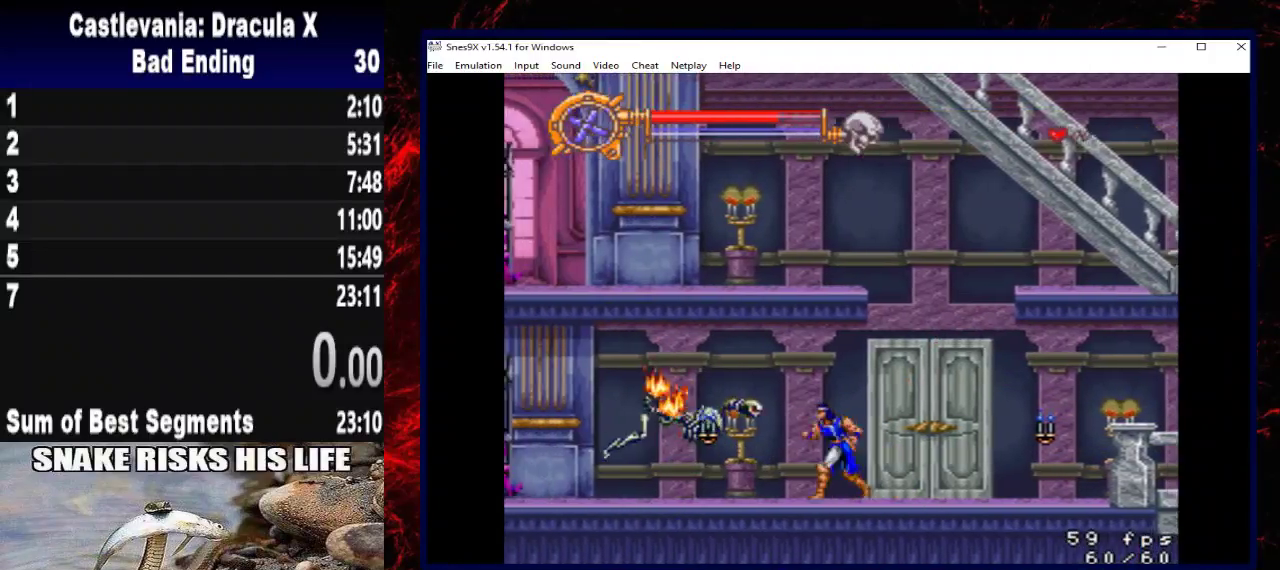
{"buttons": ["X", "DPAD_LEFT"], "left_stick": "left", "right_stick": "center", "events": [[467, "X", "down"]]}
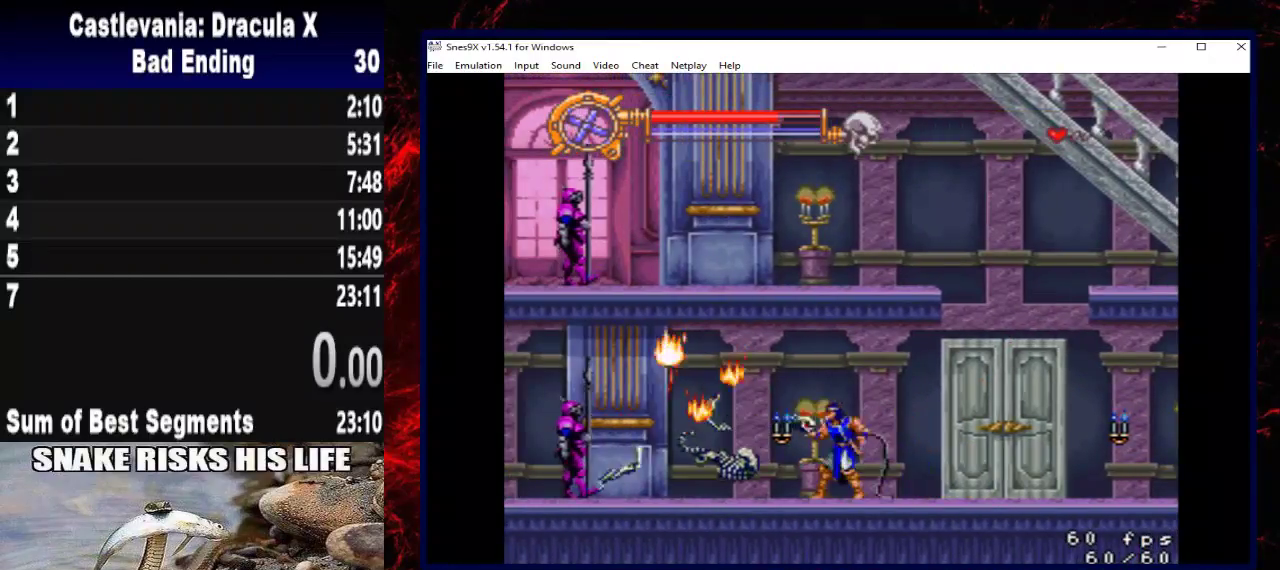
{"buttons": ["DPAD_LEFT"], "left_stick": "left", "right_stick": "center", "events": [[233, "X", "up"]]}
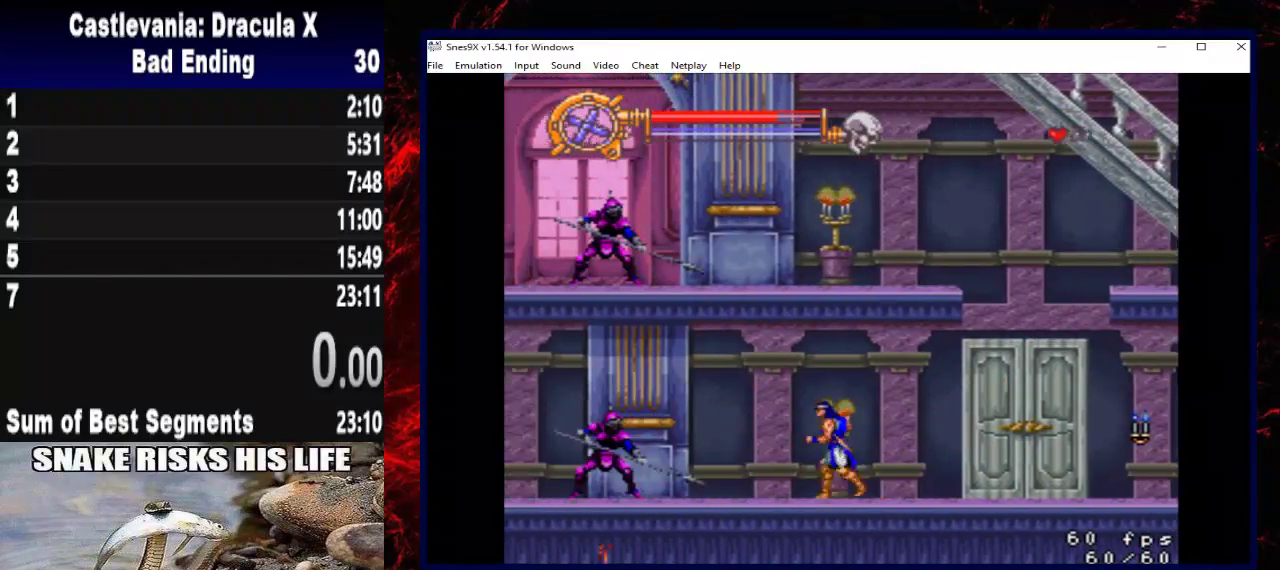
{"buttons": [], "left_stick": "center", "right_stick": "center", "events": [[33, "DPAD_LEFT", "up"], [33, "left_stick", "center"]]}
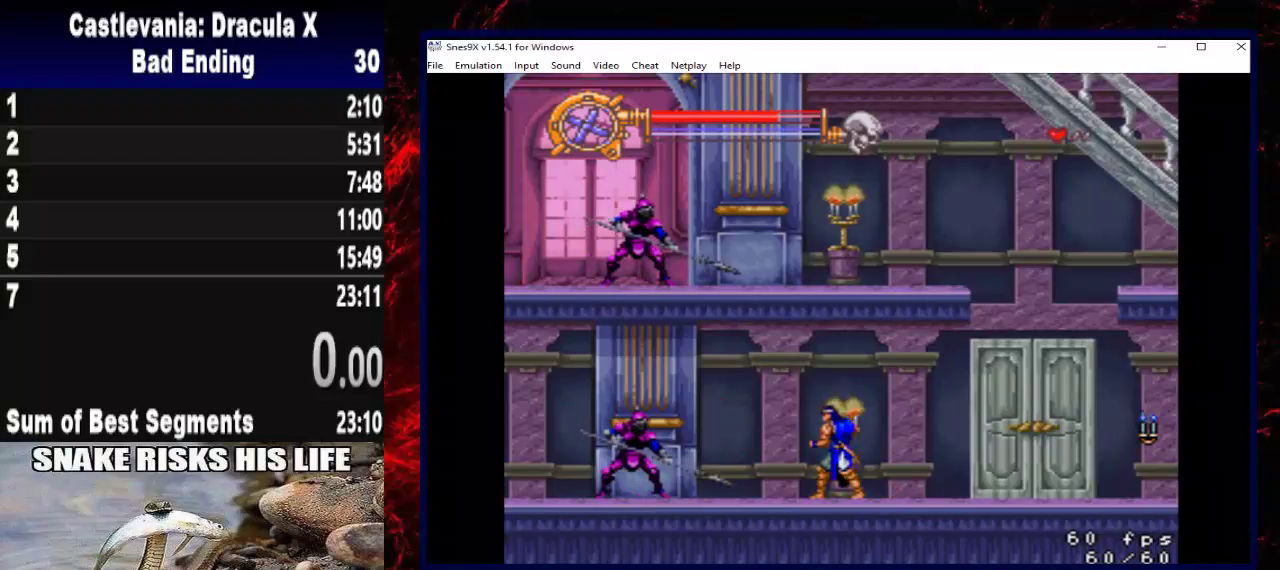
{"buttons": [], "left_stick": "center", "right_stick": "center", "events": []}
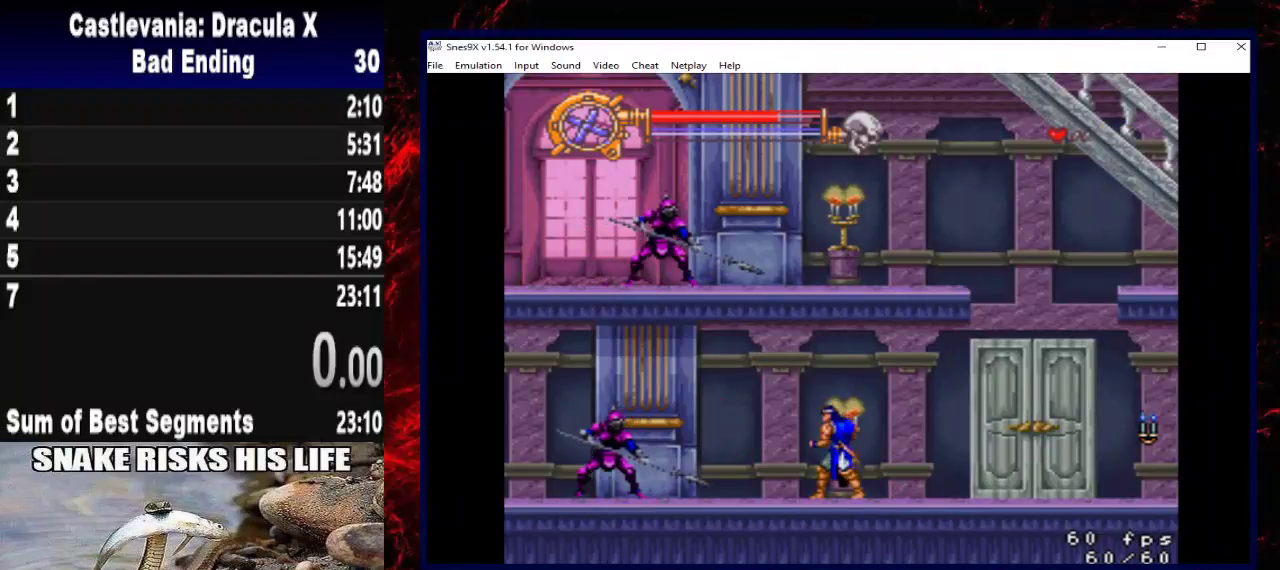
{"buttons": [], "left_stick": "center", "right_stick": "center", "events": [[300, "DPAD_LEFT", "down"], [300, "left_stick", "left"], [367, "DPAD_LEFT", "up"], [367, "left_stick", "center"]]}
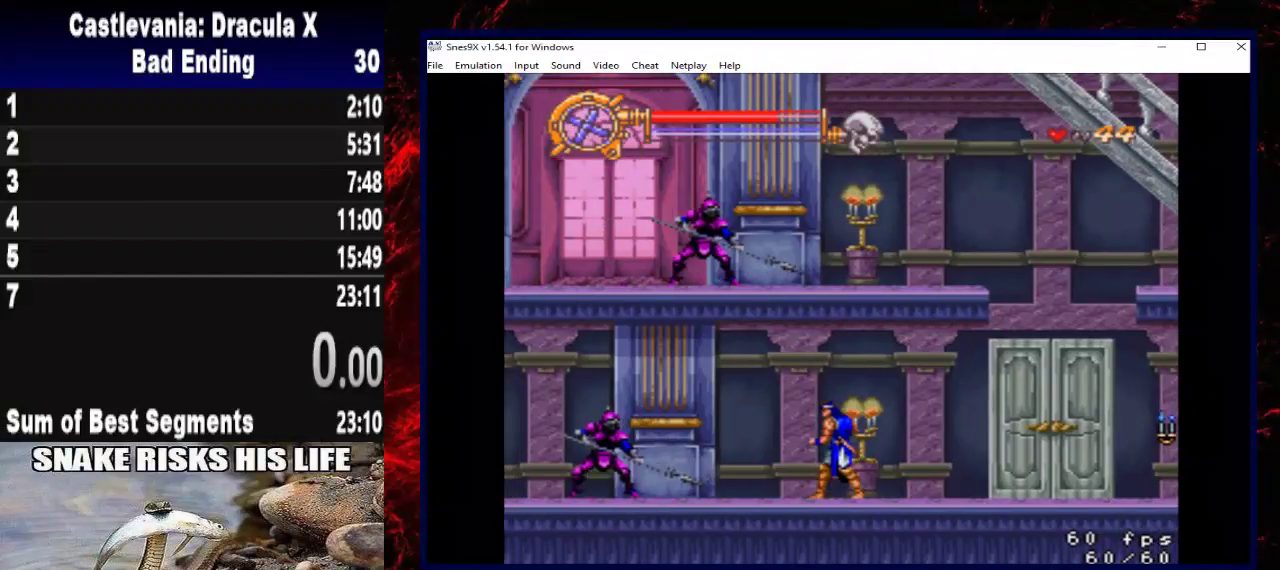
{"buttons": [], "left_stick": "center", "right_stick": "center", "events": []}
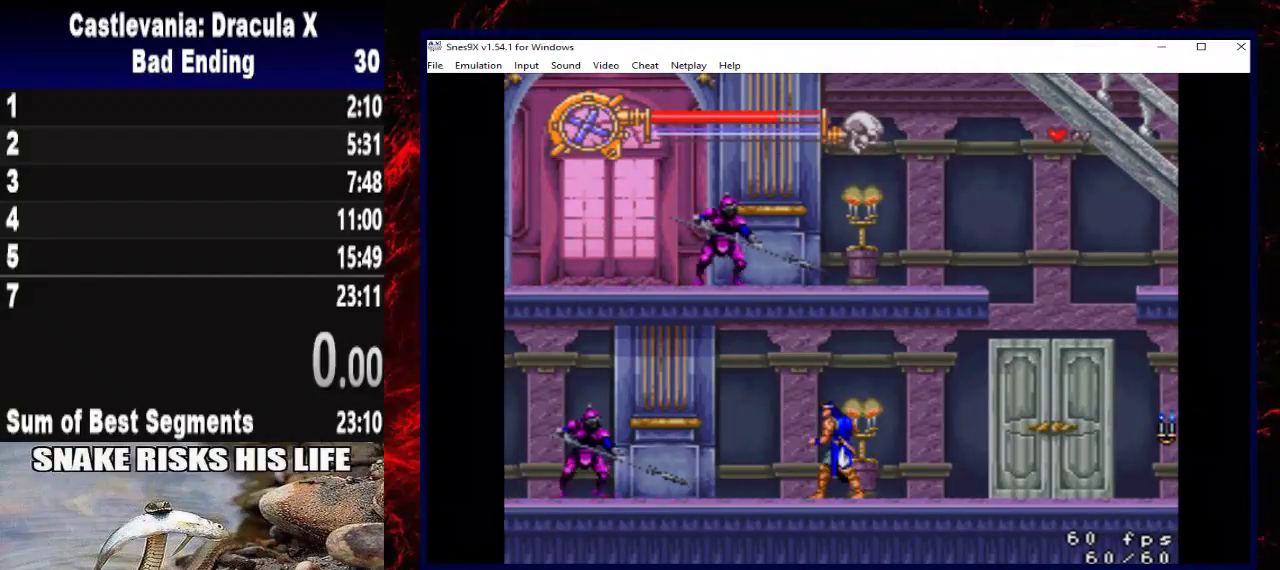
{"buttons": [], "left_stick": "center", "right_stick": "center", "events": [[200, "DPAD_LEFT", "down"], [200, "left_stick", "left"], [300, "DPAD_LEFT", "up"], [300, "left_stick", "center"]]}
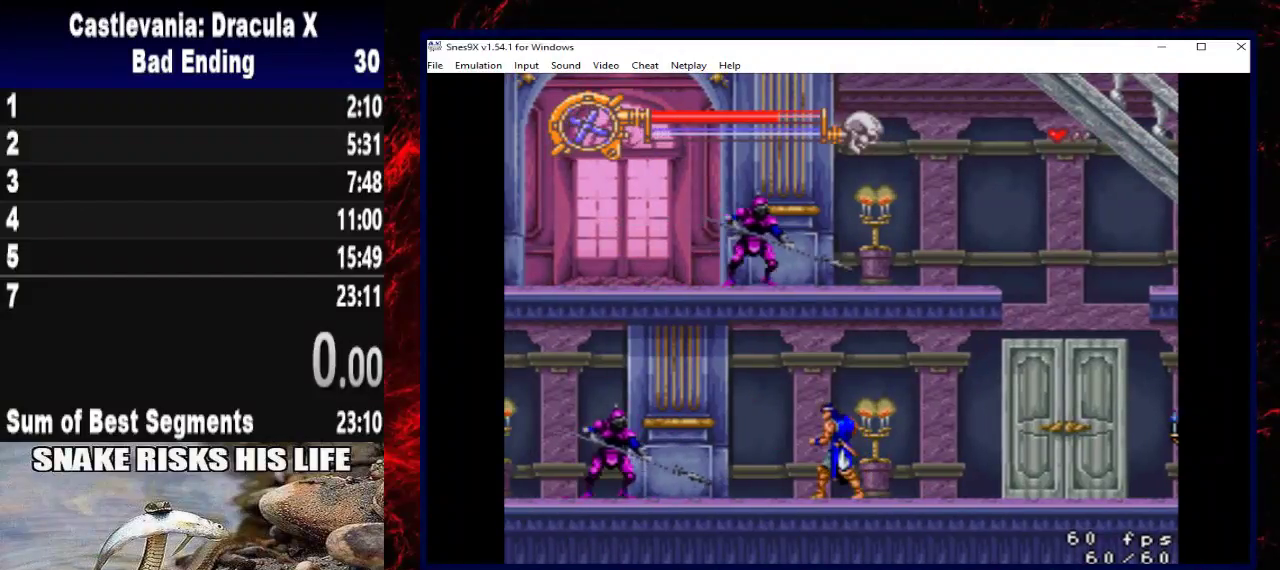
{"buttons": [], "left_stick": "center", "right_stick": "center", "events": []}
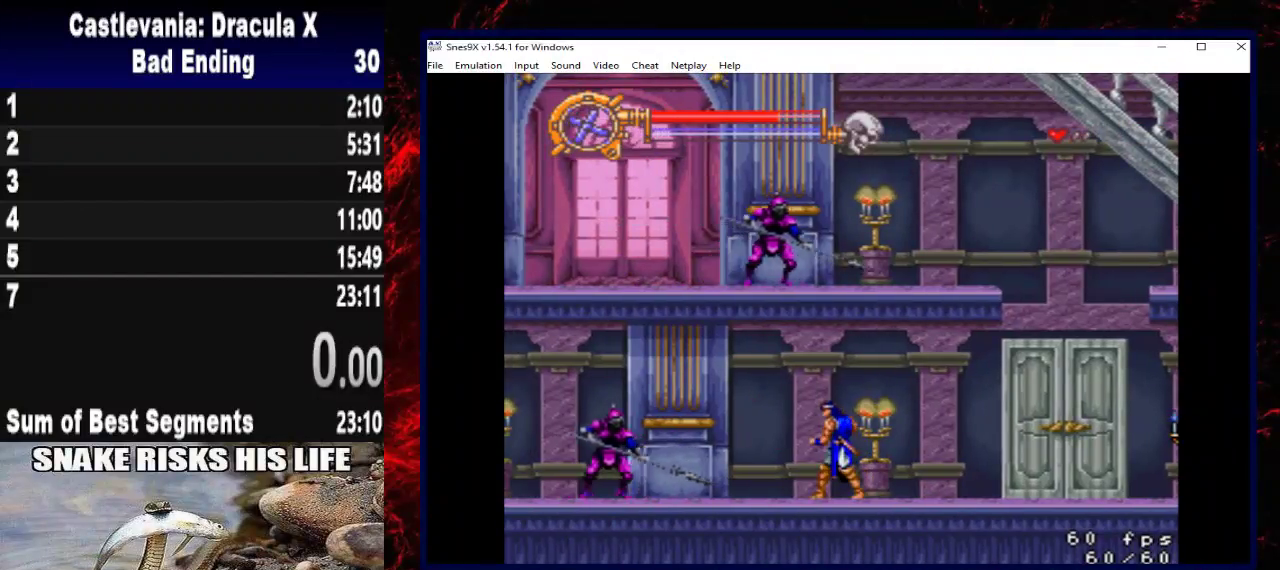
{"buttons": [], "left_stick": "center", "right_stick": "center", "events": []}
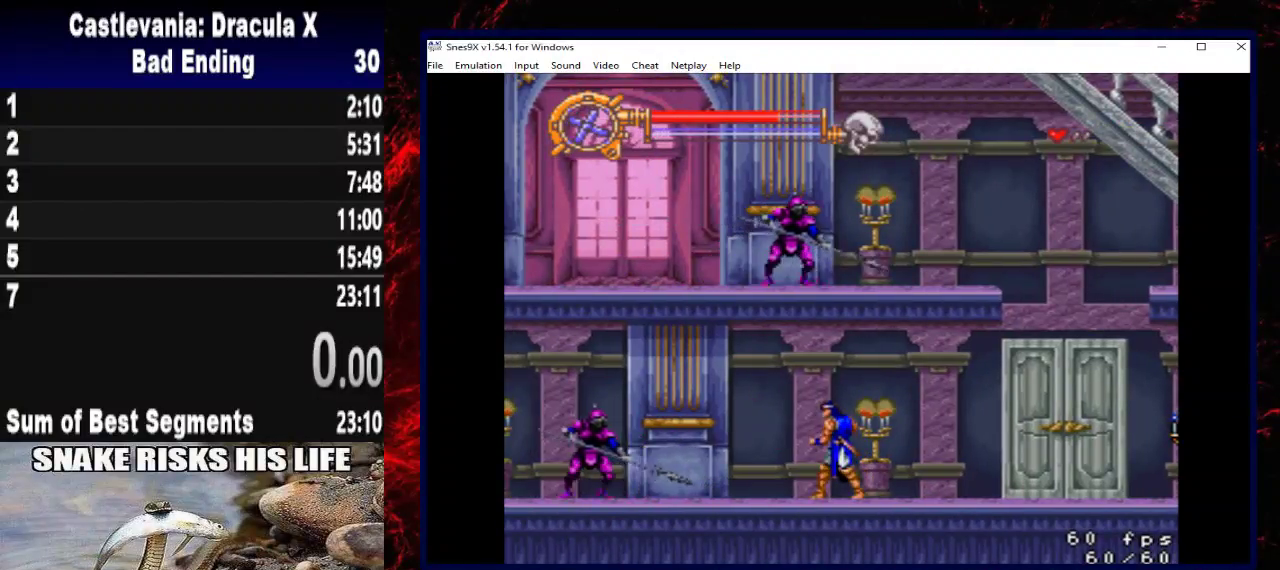
{"buttons": ["DPAD_LEFT"], "left_stick": "left", "right_stick": "center", "events": [[267, "DPAD_LEFT", "down"], [267, "left_stick", "left"]]}
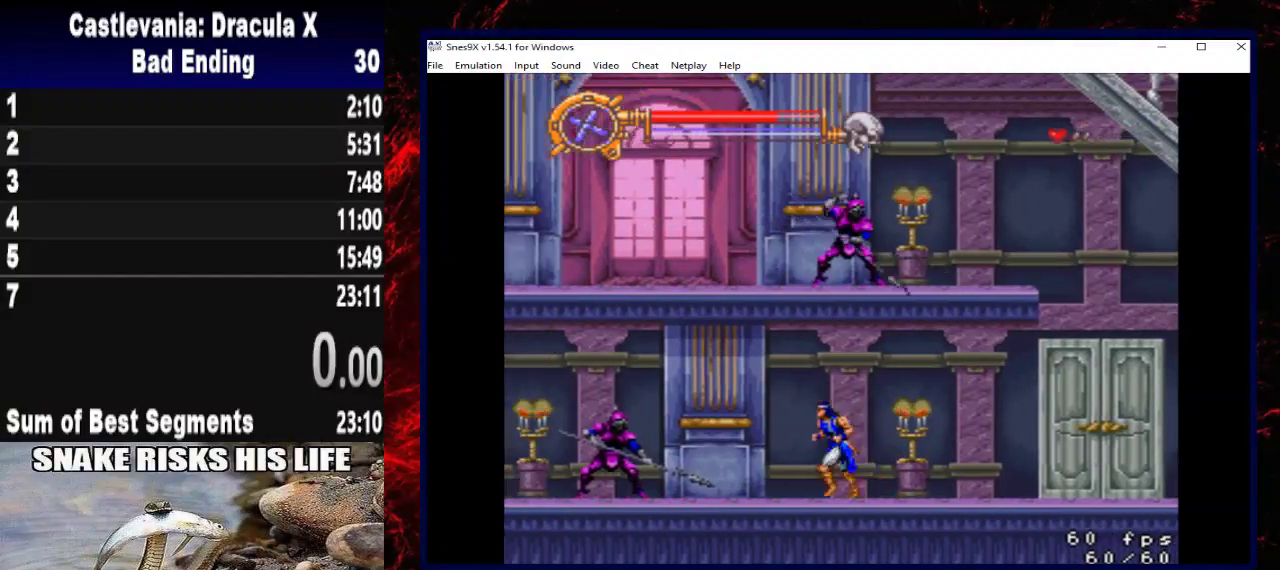
{"buttons": [], "left_stick": "center", "right_stick": "center", "events": [[233, "DPAD_LEFT", "up"], [233, "left_stick", "center"]]}